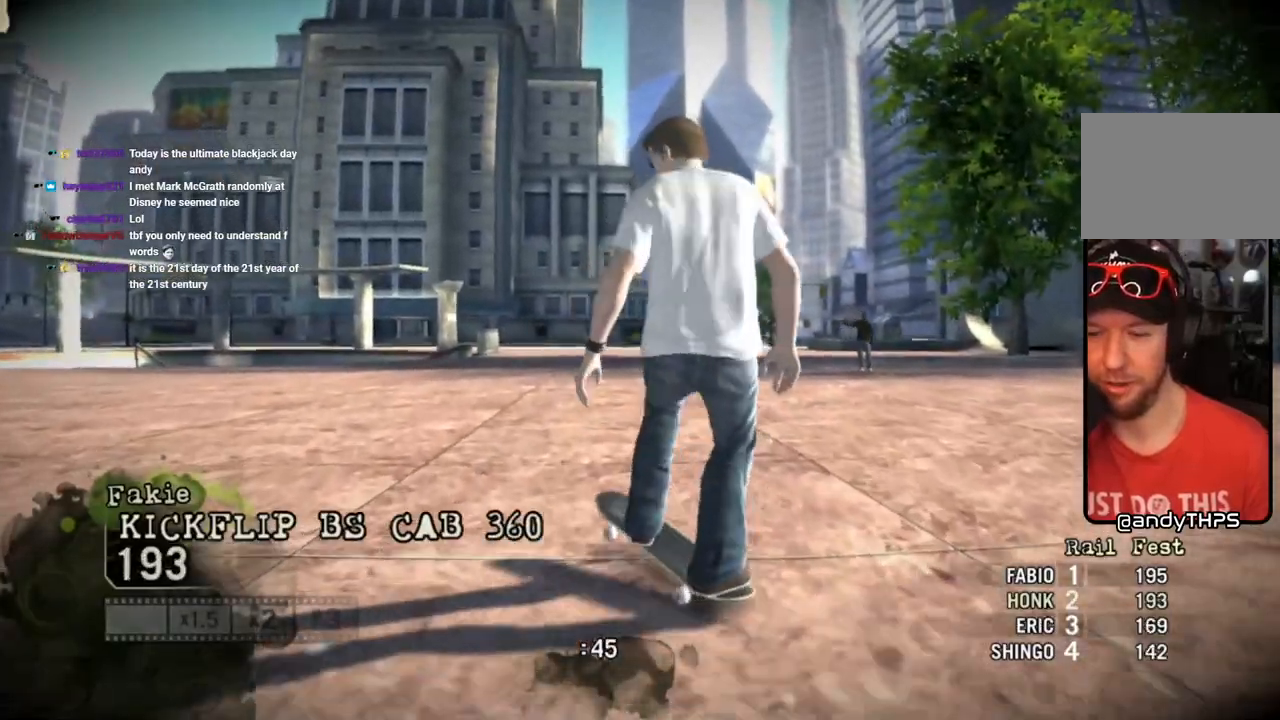
Gameplay with a controller (PlayStation layout); each line is a JSON object with the inputs held at the frame after it. "events" lists button and stick changes between this image and that frame as [ms after this image, input, new state], when the widget could be followed in between. Not read: L3 R3.
{"buttons": [], "left_stick": "center", "right_stick": "center", "events": [[67, "CROSS", "down"], [200, "CROSS", "up"], [250, "left_stick", "center"], [333, "left_stick", "left"], [350, "CROSS", "down"], [417, "left_stick", "center"], [483, "CROSS", "up"]]}
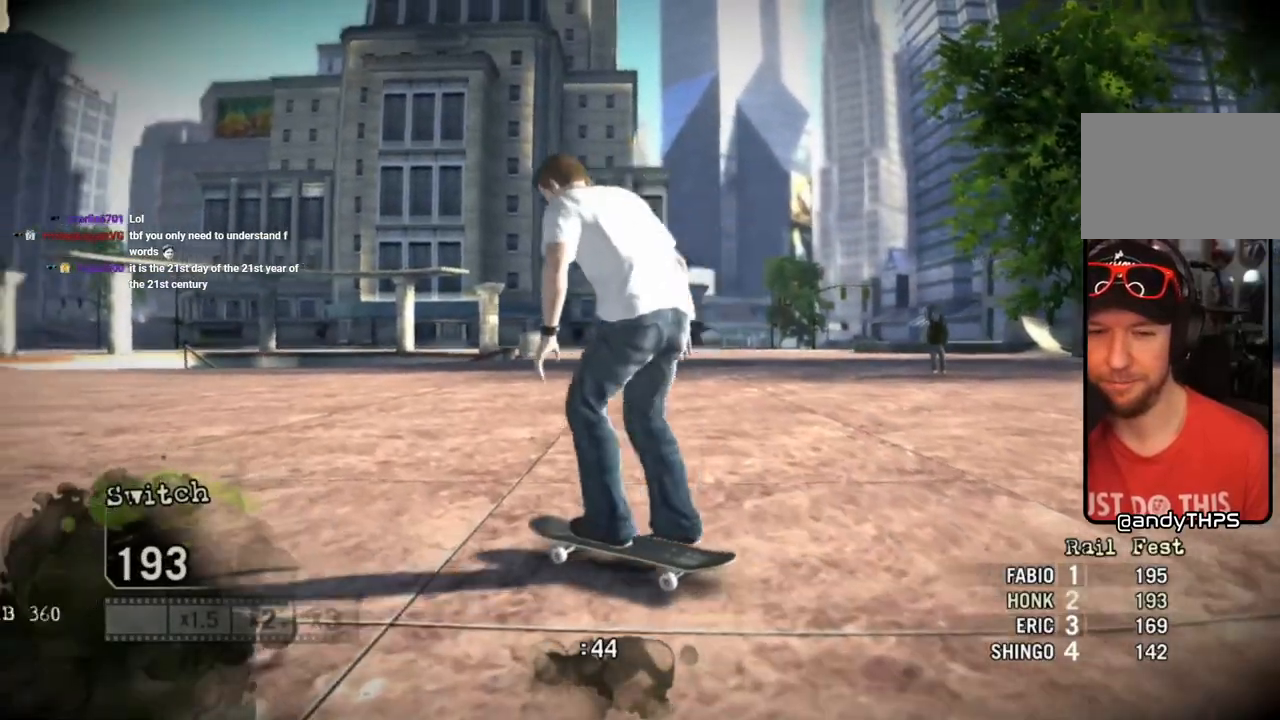
{"buttons": ["CROSS"], "left_stick": "center", "right_stick": "center", "events": [[33, "CROSS", "down"], [67, "left_stick", "left"], [250, "left_stick", "center"]]}
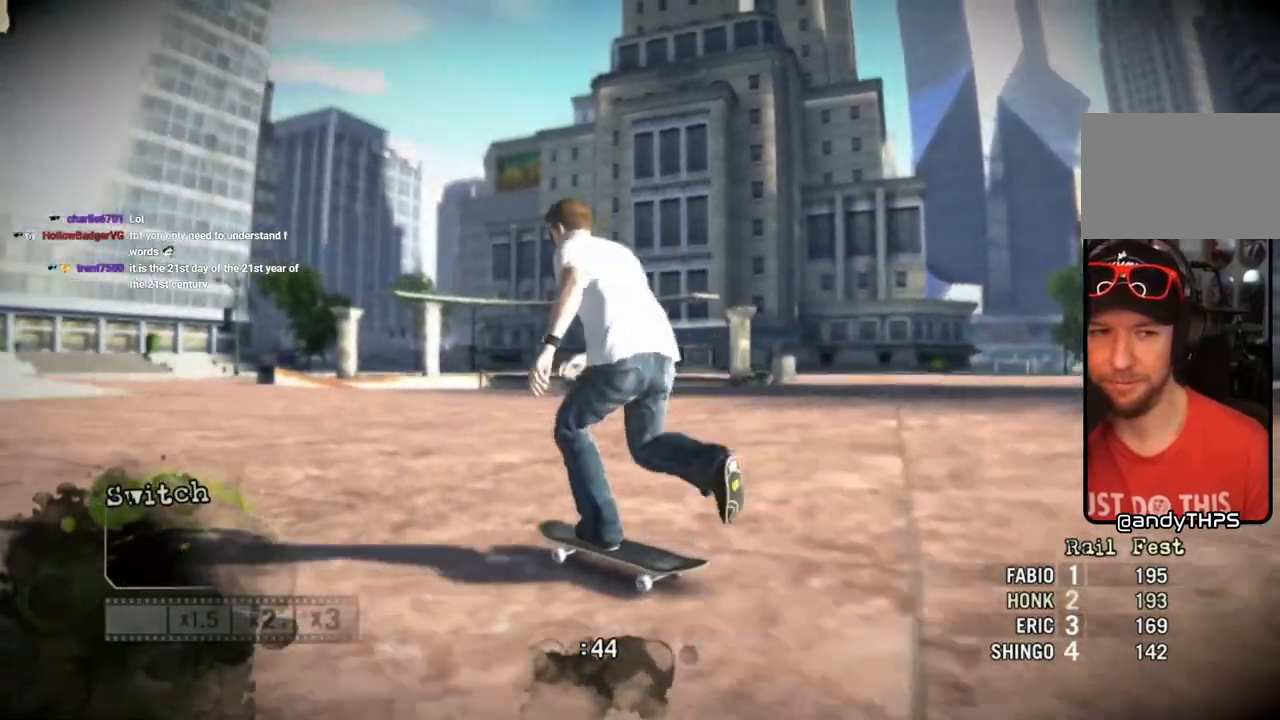
{"buttons": ["CROSS"], "left_stick": "left", "right_stick": "center", "events": [[117, "left_stick", "left"], [300, "left_stick", "center"], [450, "left_stick", "left"]]}
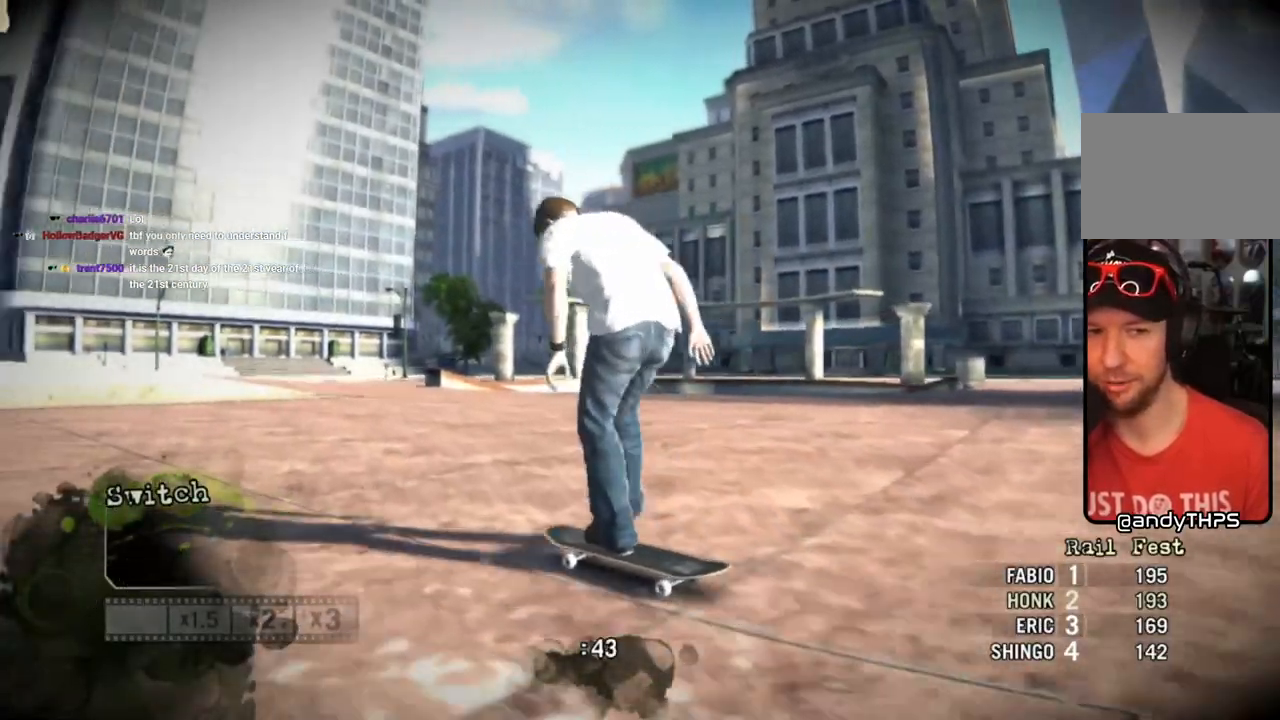
{"buttons": ["CROSS"], "left_stick": "left", "right_stick": "center", "events": [[167, "left_stick", "center"], [350, "left_stick", "left"]]}
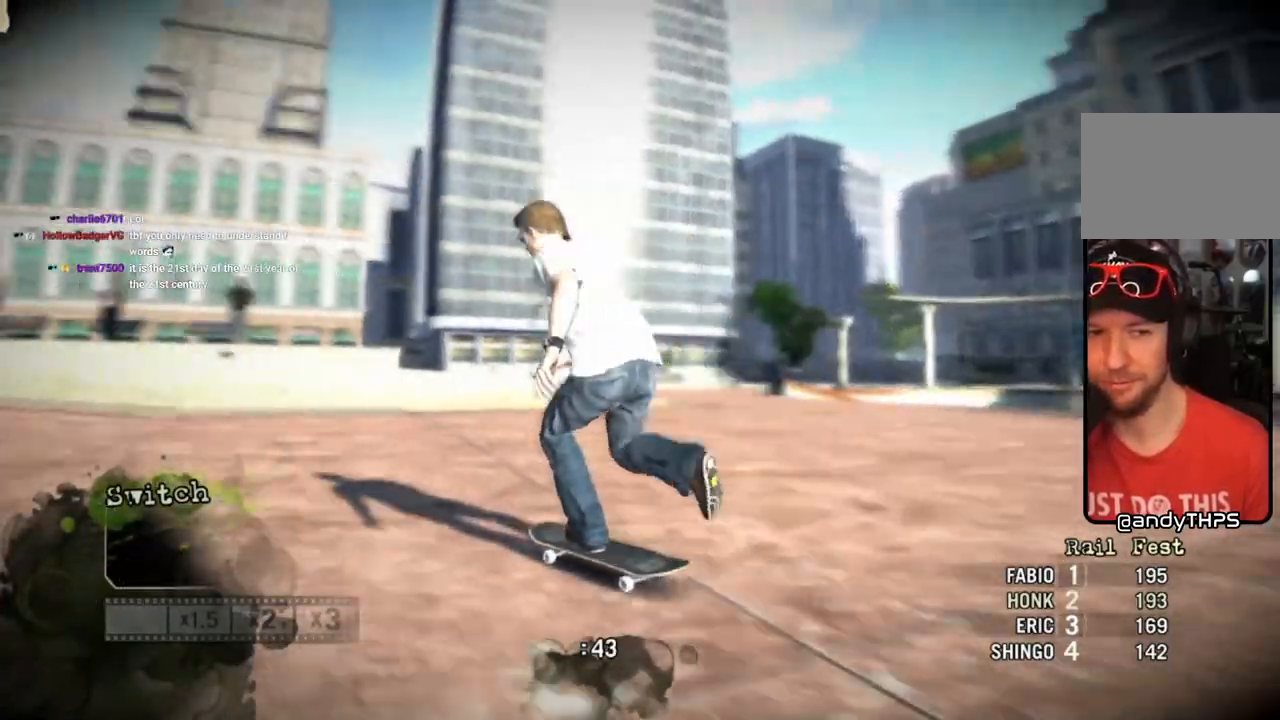
{"buttons": ["CROSS"], "left_stick": "center", "right_stick": "center", "events": [[33, "left_stick", "center"], [267, "left_stick", "left"], [500, "left_stick", "center"]]}
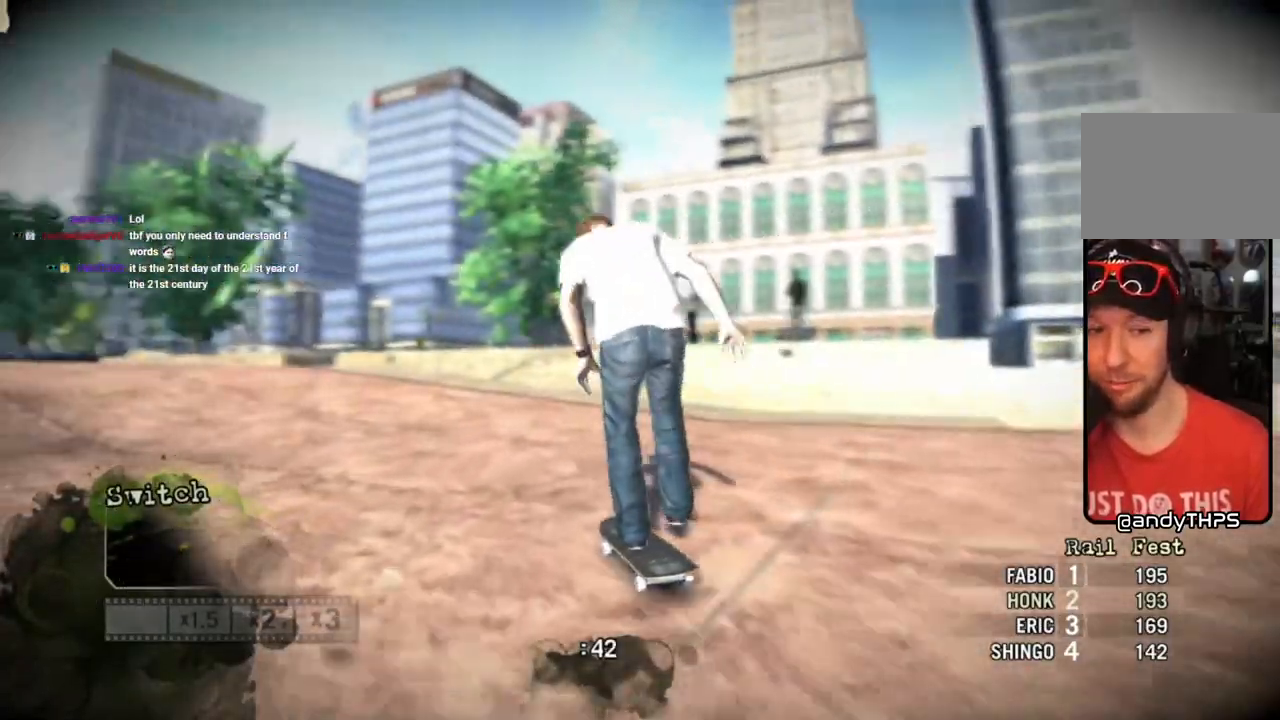
{"buttons": ["CROSS"], "left_stick": "center", "right_stick": "center", "events": [[83, "left_stick", "left"], [133, "CROSS", "up"], [333, "left_stick", "center"], [417, "CROSS", "down"]]}
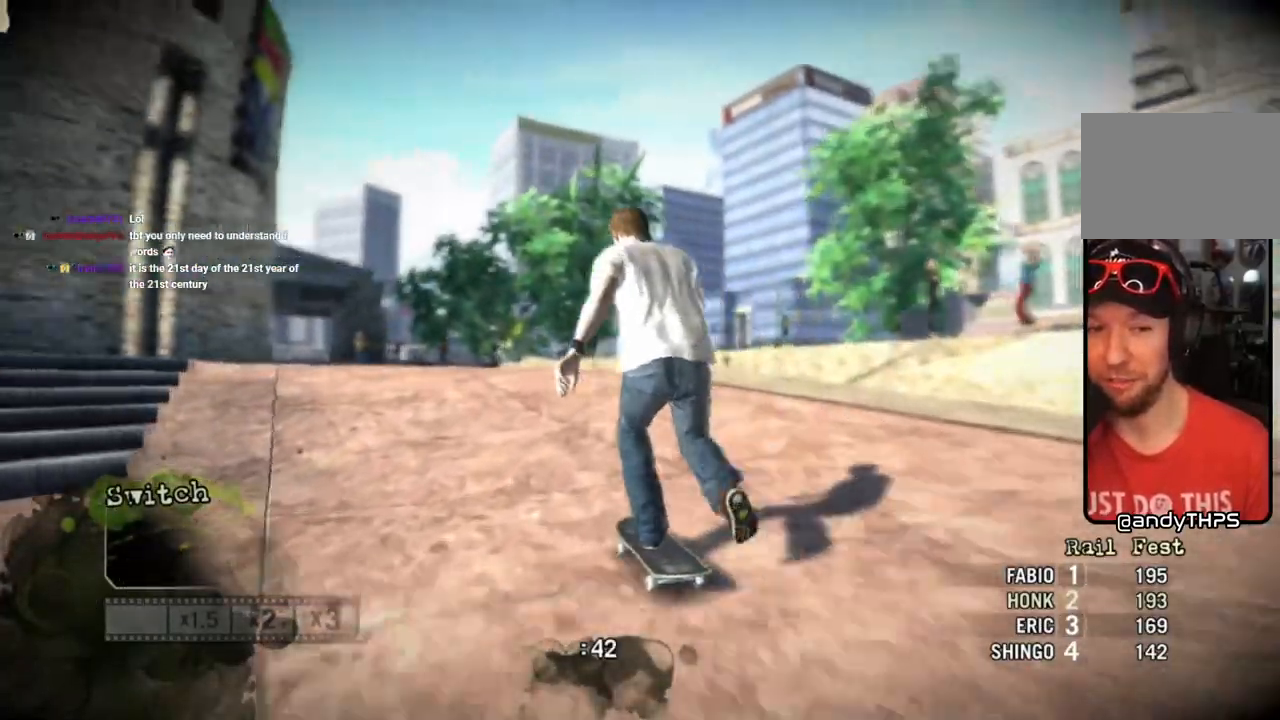
{"buttons": ["CROSS"], "left_stick": "center", "right_stick": "center", "events": [[83, "left_stick", "left"], [250, "left_stick", "center"], [317, "left_stick", "left"], [450, "left_stick", "center"]]}
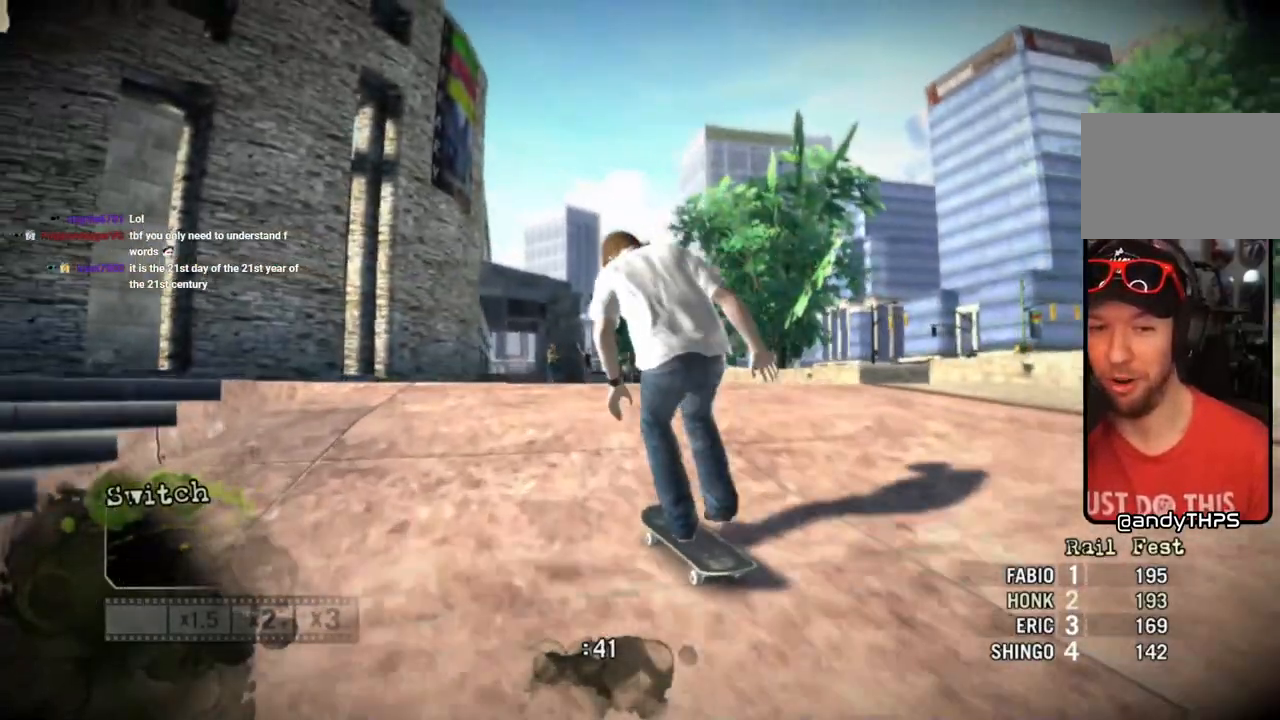
{"buttons": [], "left_stick": "left", "right_stick": "down-left", "events": [[33, "CROSS", "up"], [67, "right_stick", "up-right"], [350, "right_stick", "down-left"], [383, "left_stick", "left"]]}
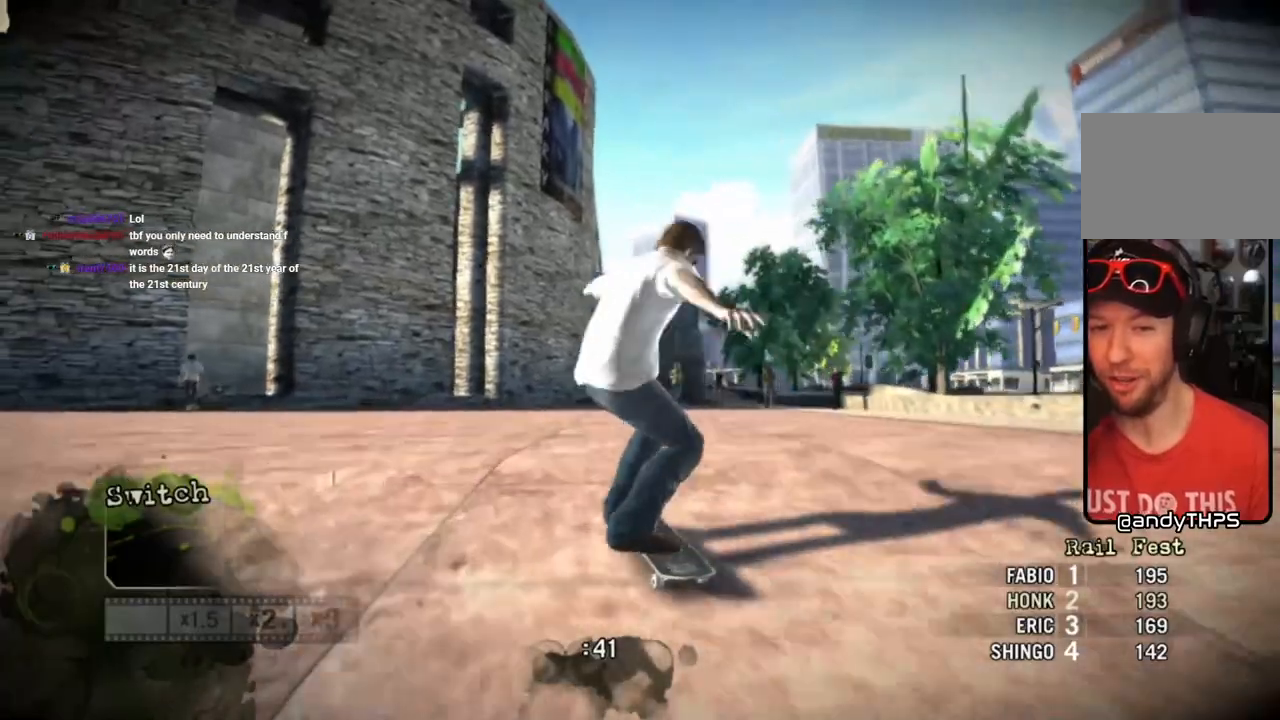
{"buttons": [], "left_stick": "center", "right_stick": "center", "events": [[50, "right_stick", "center"], [83, "left_stick", "center"], [167, "left_stick", "left"], [367, "left_stick", "center"]]}
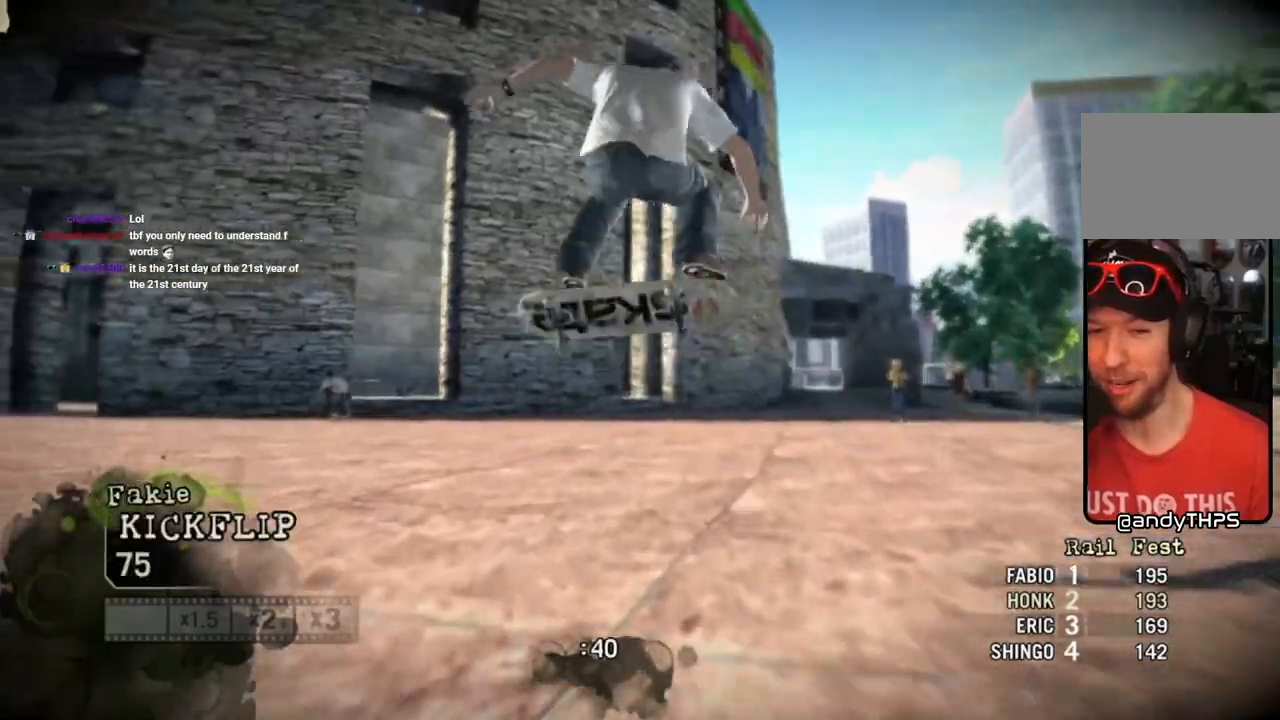
{"buttons": [], "left_stick": "left", "right_stick": "center", "events": [[267, "left_stick", "left"]]}
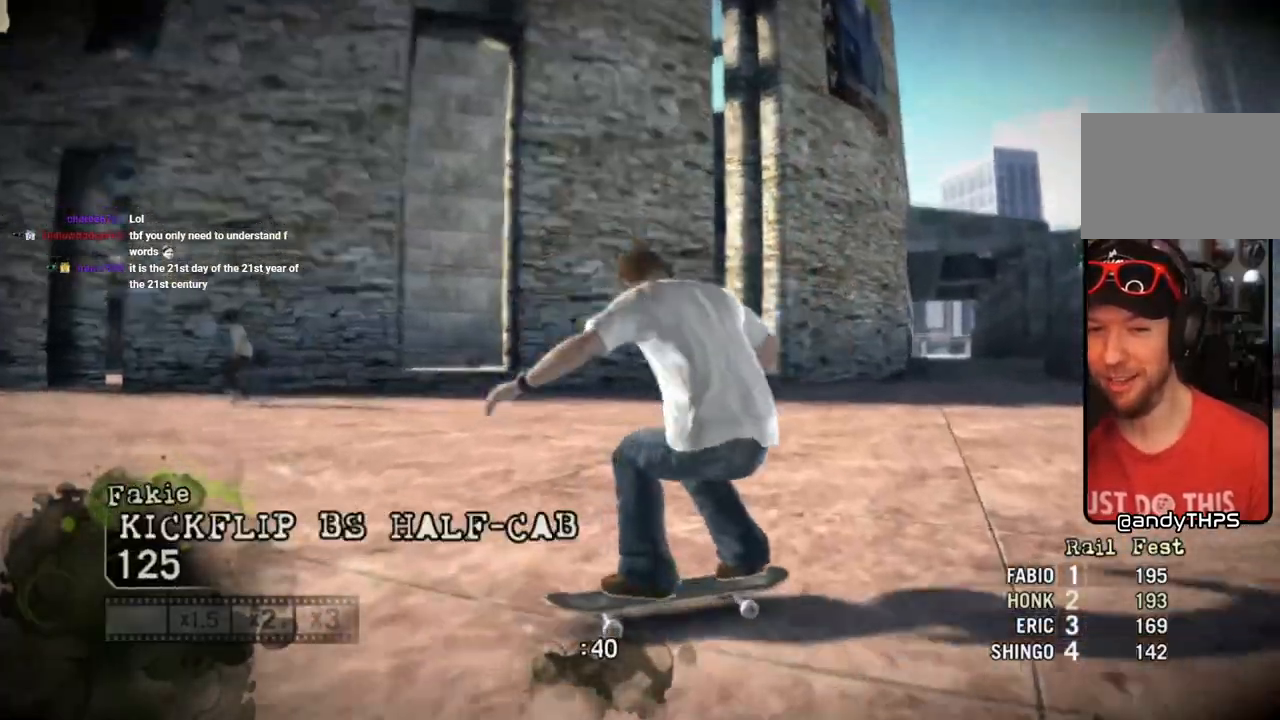
{"buttons": [], "left_stick": "left", "right_stick": "center", "events": []}
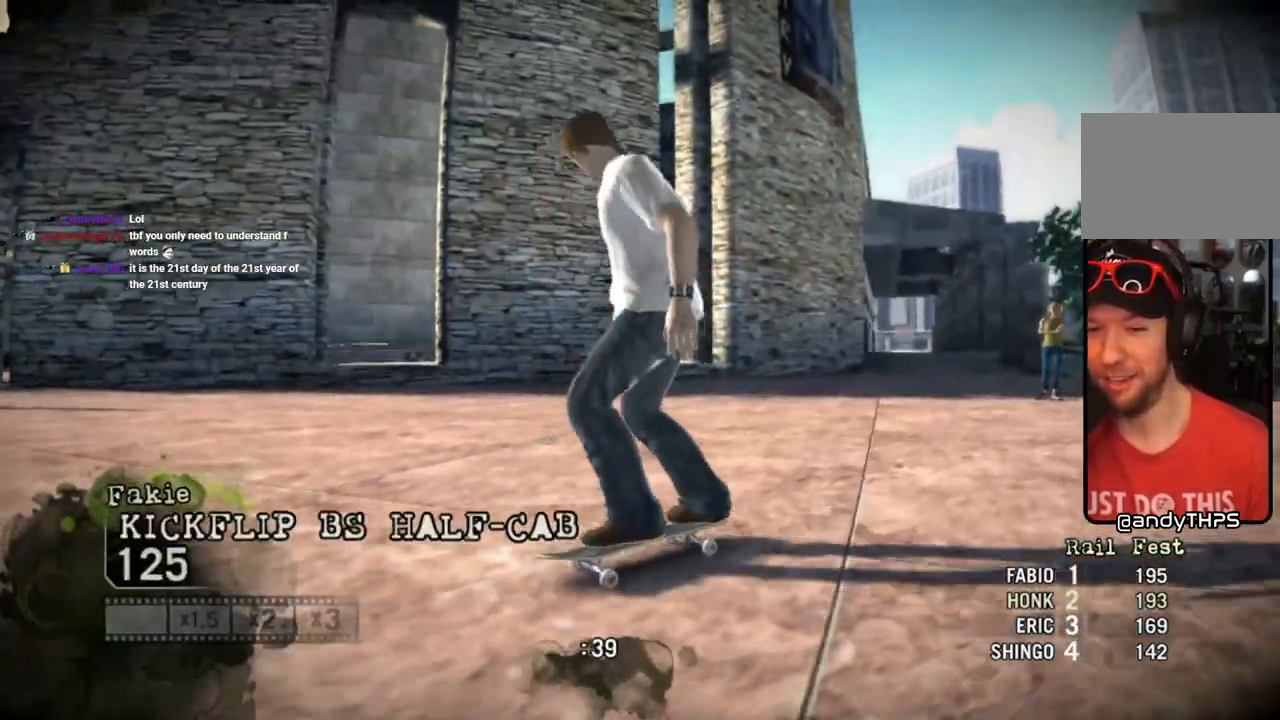
{"buttons": ["SQUARE"], "left_stick": "center", "right_stick": "center", "events": [[117, "left_stick", "center"], [183, "SQUARE", "down"], [350, "SQUARE", "up"], [417, "SQUARE", "down"]]}
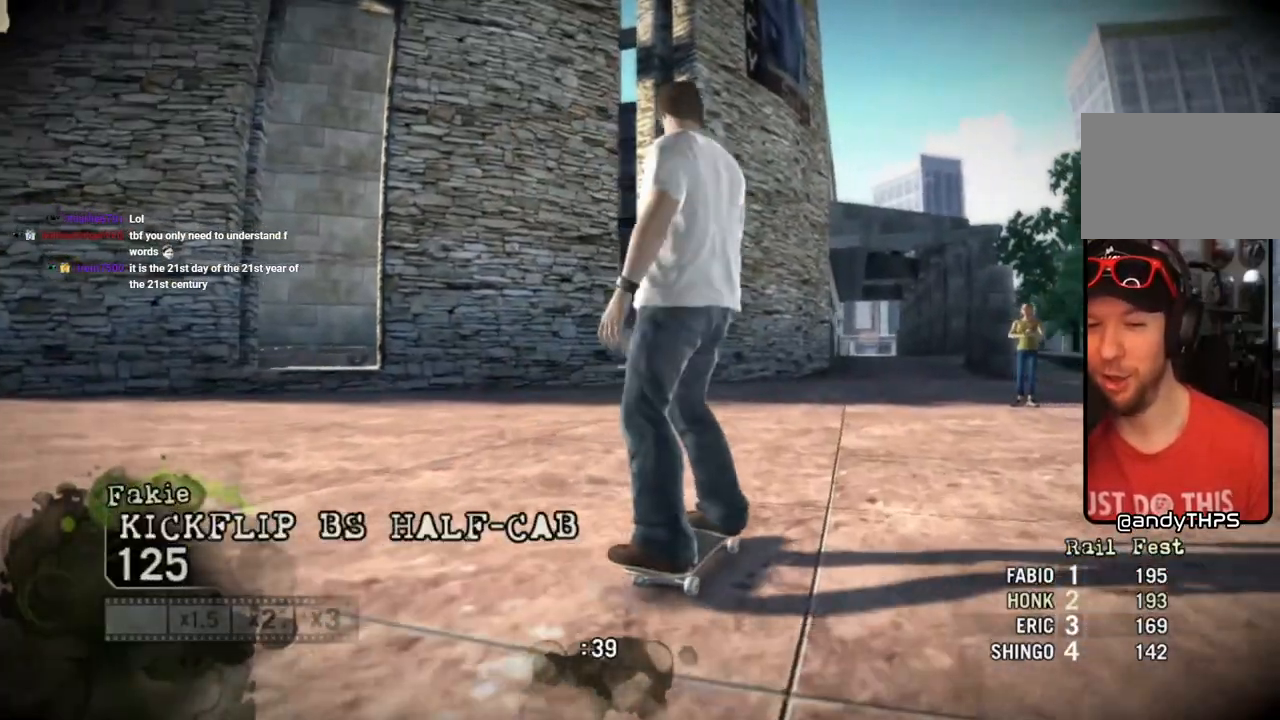
{"buttons": [], "left_stick": "left", "right_stick": "center", "events": [[17, "left_stick", "left"], [67, "SQUARE", "up"], [117, "SQUARE", "down"], [283, "left_stick", "center"], [350, "left_stick", "left"], [383, "SQUARE", "up"]]}
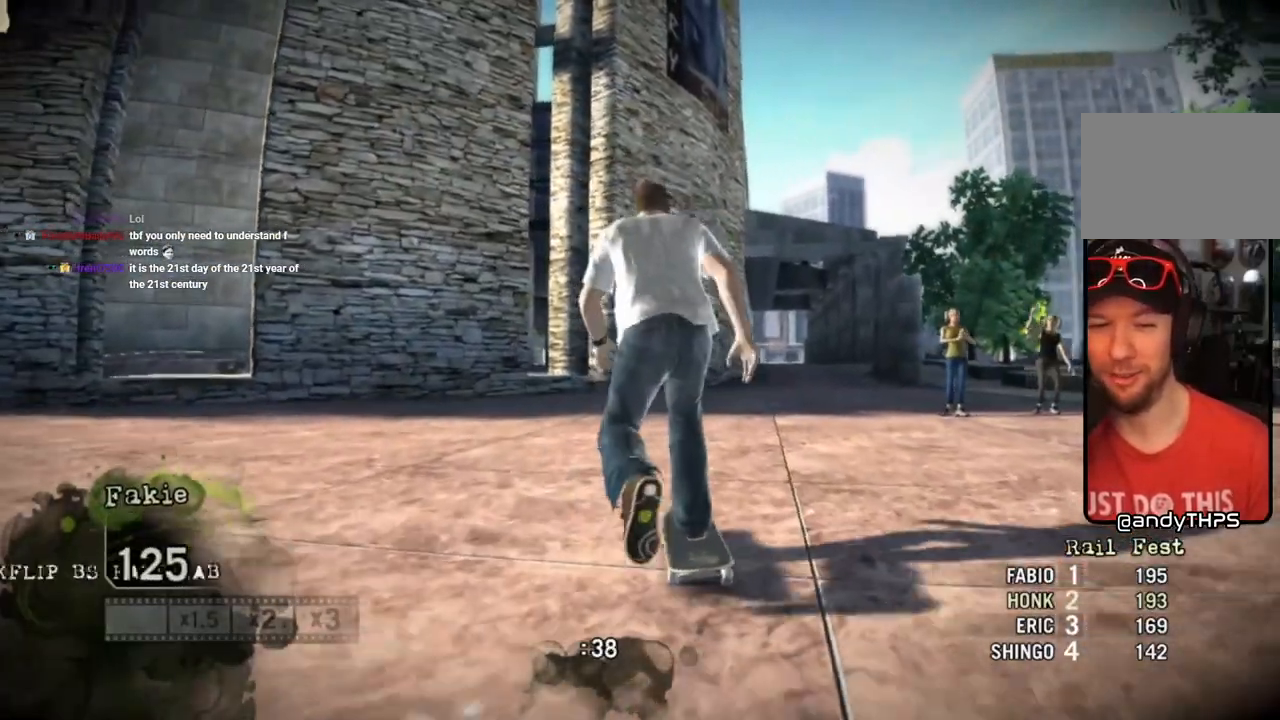
{"buttons": [], "left_stick": "left", "right_stick": "center", "events": []}
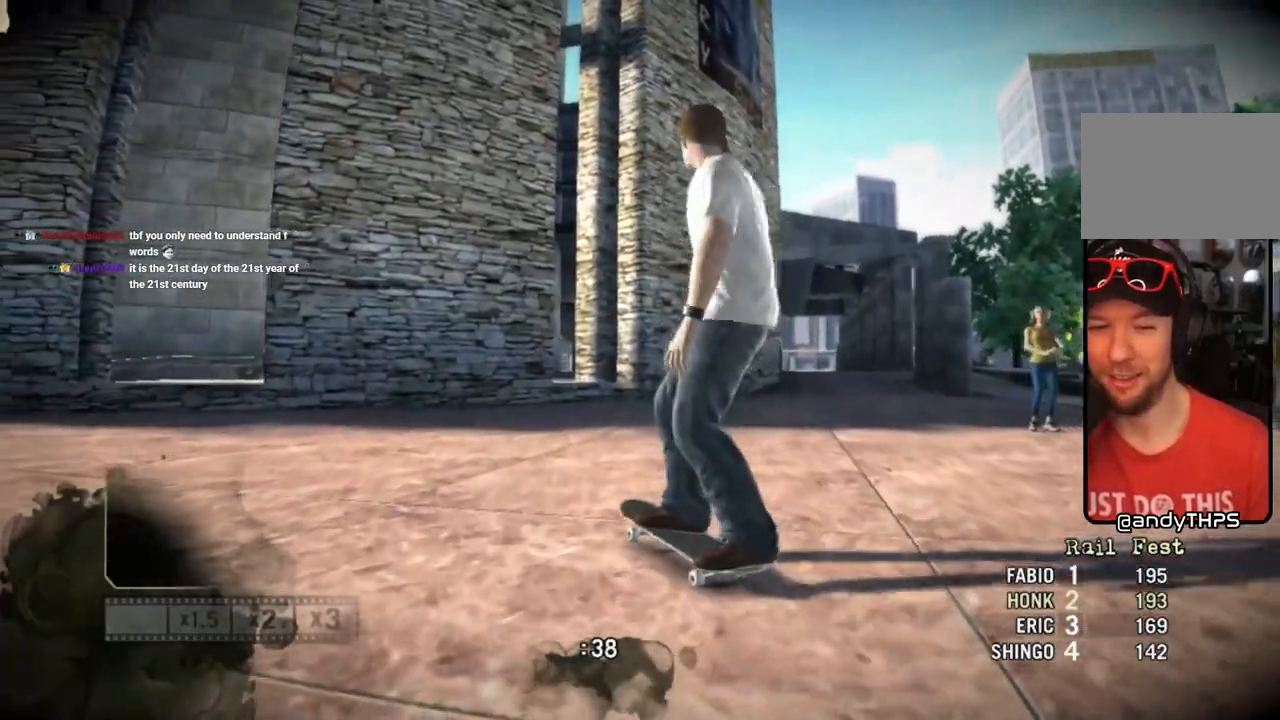
{"buttons": [], "left_stick": "left", "right_stick": "center", "events": []}
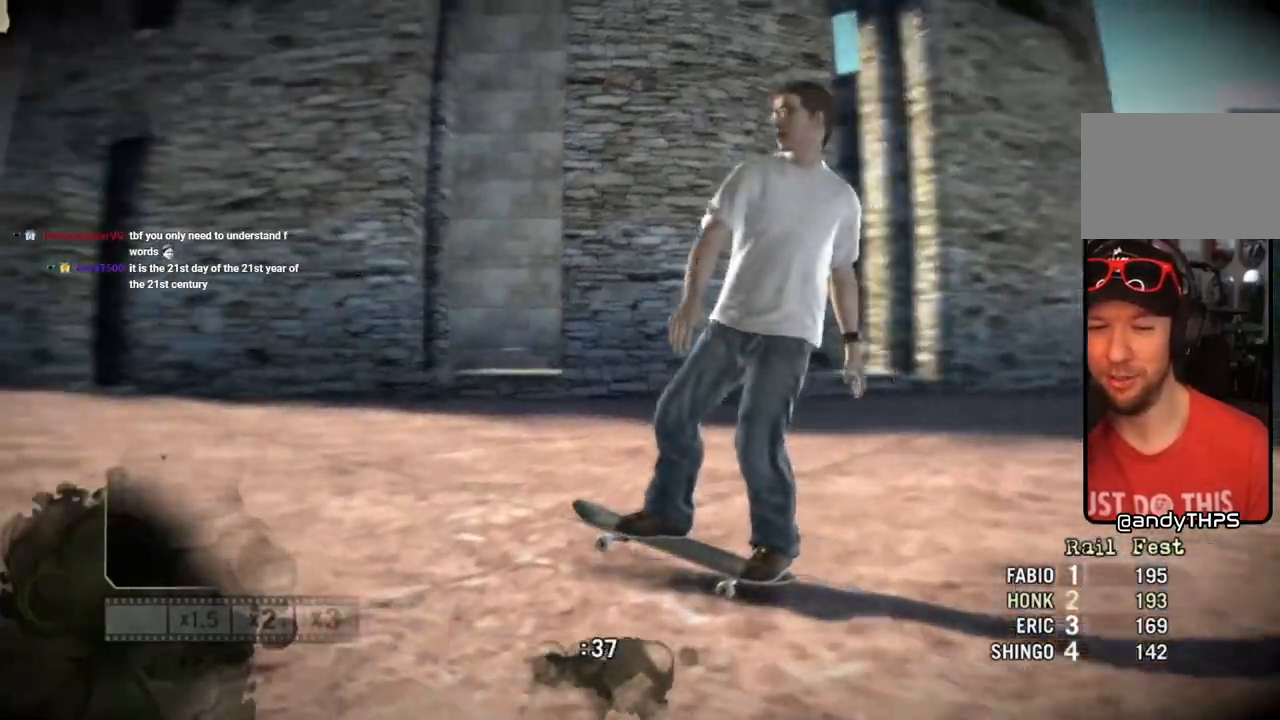
{"buttons": ["SQUARE"], "left_stick": "left", "right_stick": "center", "events": [[467, "SQUARE", "down"]]}
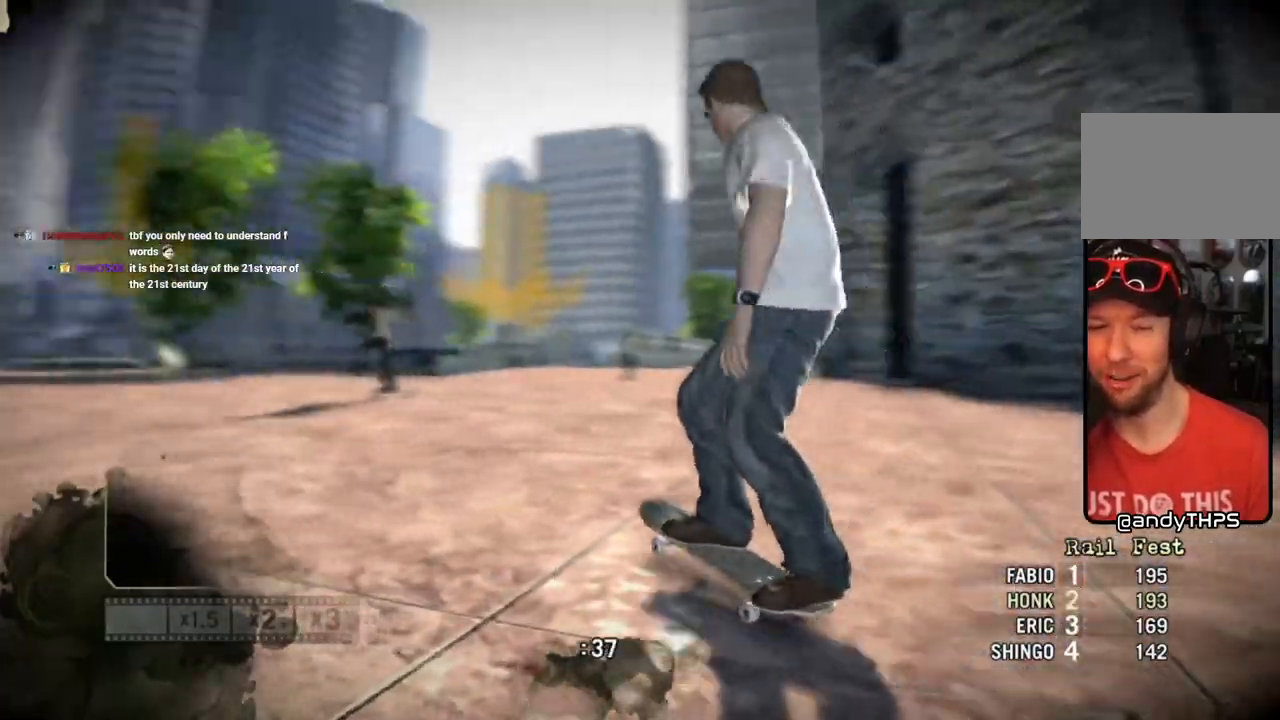
{"buttons": ["SQUARE"], "left_stick": "left", "right_stick": "center", "events": [[17, "left_stick", "center"], [400, "left_stick", "left"]]}
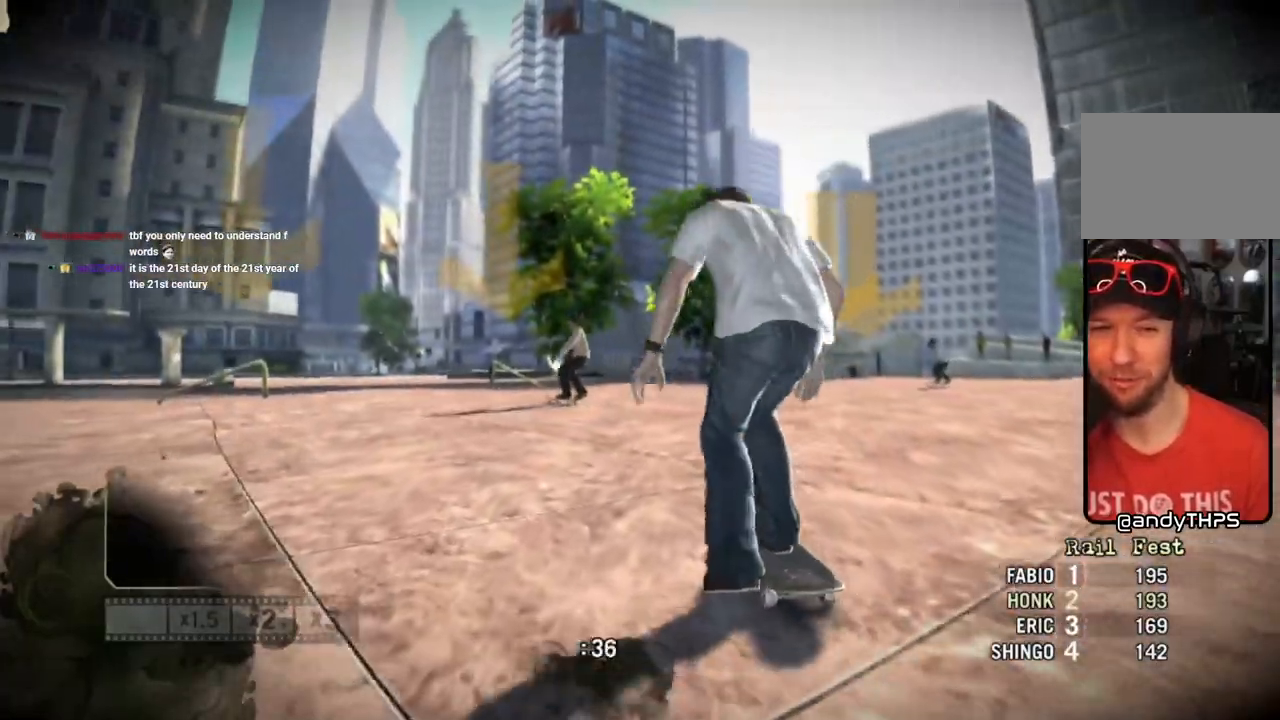
{"buttons": [], "left_stick": "center", "right_stick": "center", "events": [[100, "SQUARE", "up"], [333, "left_stick", "center"]]}
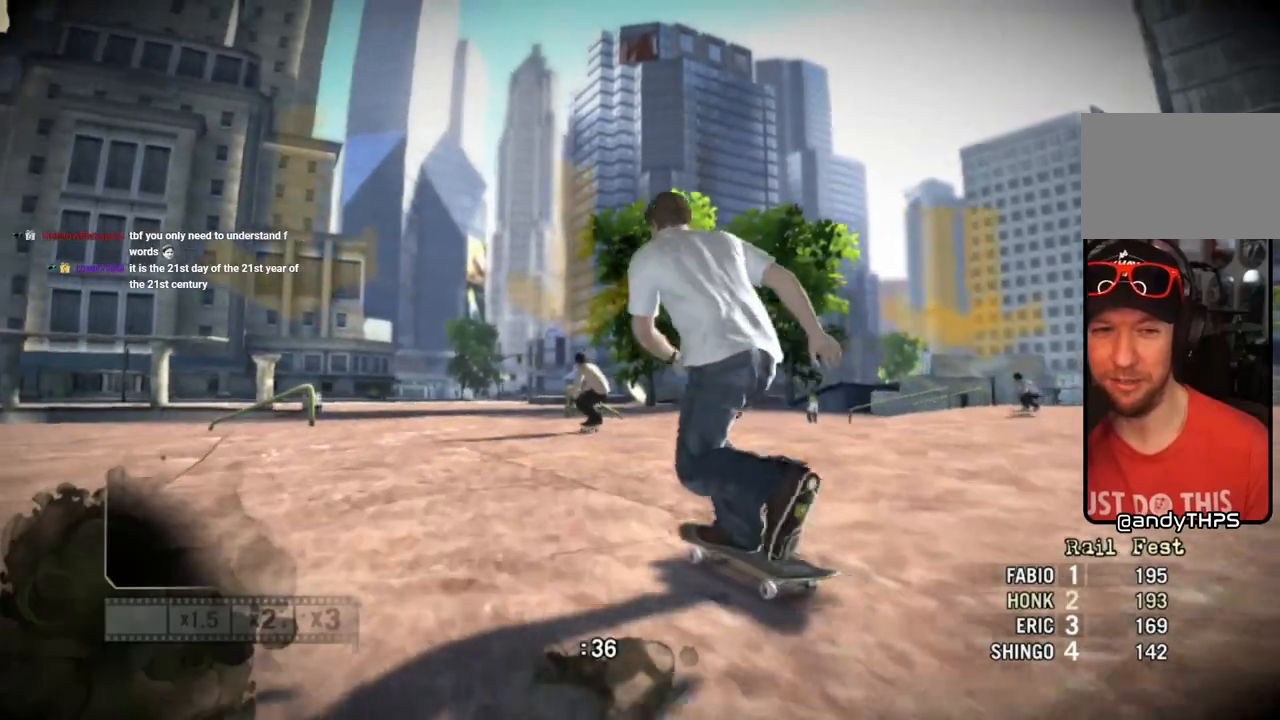
{"buttons": [], "left_stick": "center", "right_stick": "up-right", "events": [[83, "right_stick", "up-right"], [117, "left_stick", "left"], [300, "left_stick", "center"]]}
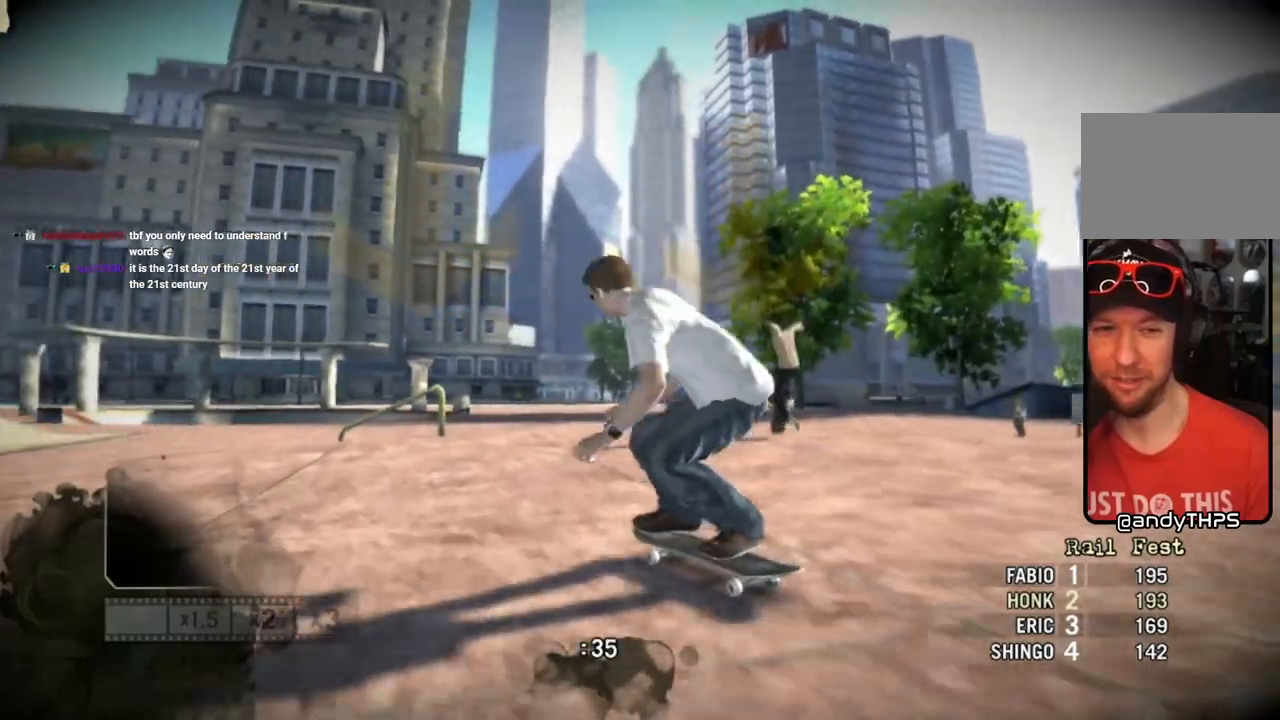
{"buttons": [], "left_stick": "center", "right_stick": "down-left", "events": [[367, "left_stick", "right"], [467, "left_stick", "center"], [500, "right_stick", "down-left"]]}
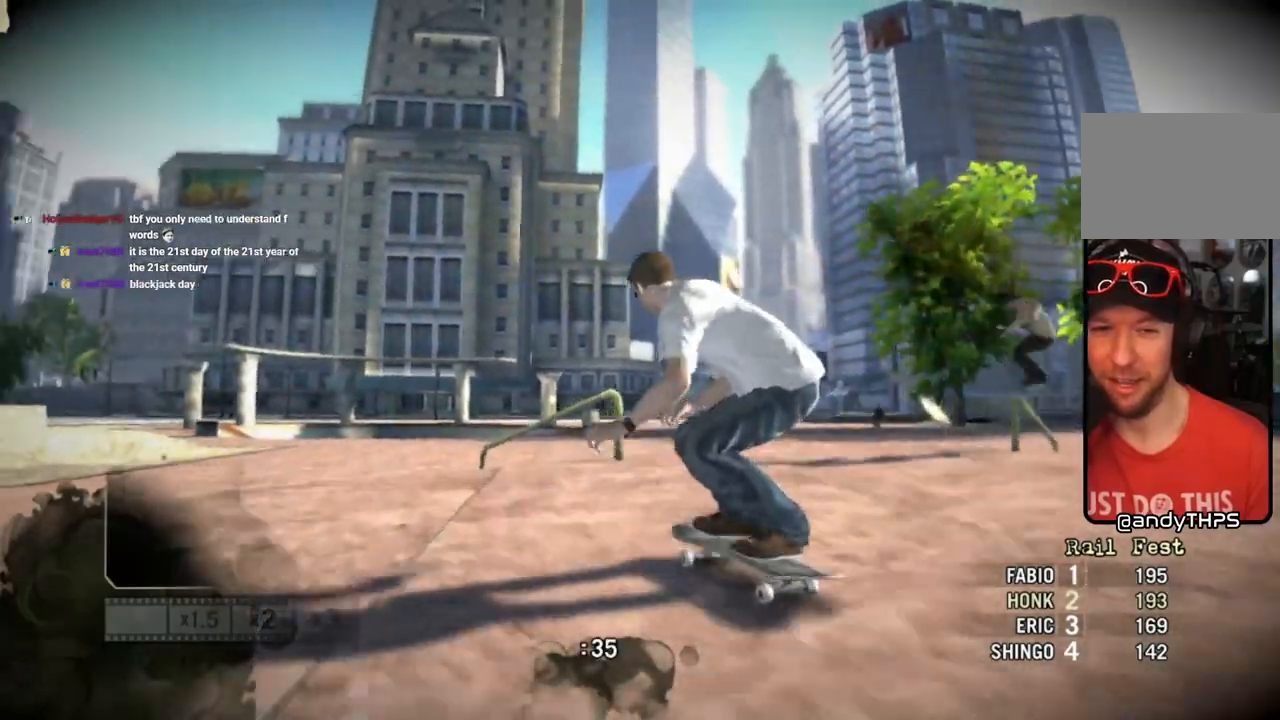
{"buttons": [], "left_stick": "right", "right_stick": "center", "events": [[167, "left_stick", "right"], [367, "right_stick", "center"], [383, "left_stick", "center"], [450, "left_stick", "right"]]}
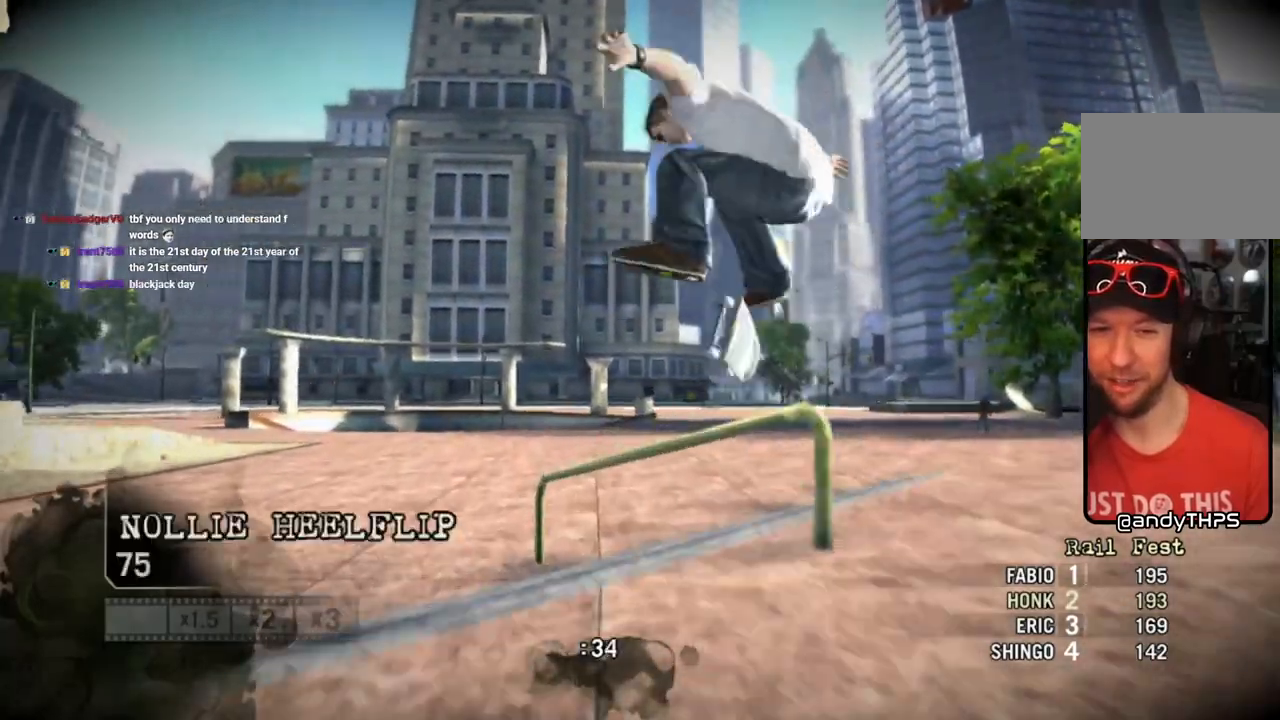
{"buttons": [], "left_stick": "center", "right_stick": "center", "events": [[350, "left_stick", "center"]]}
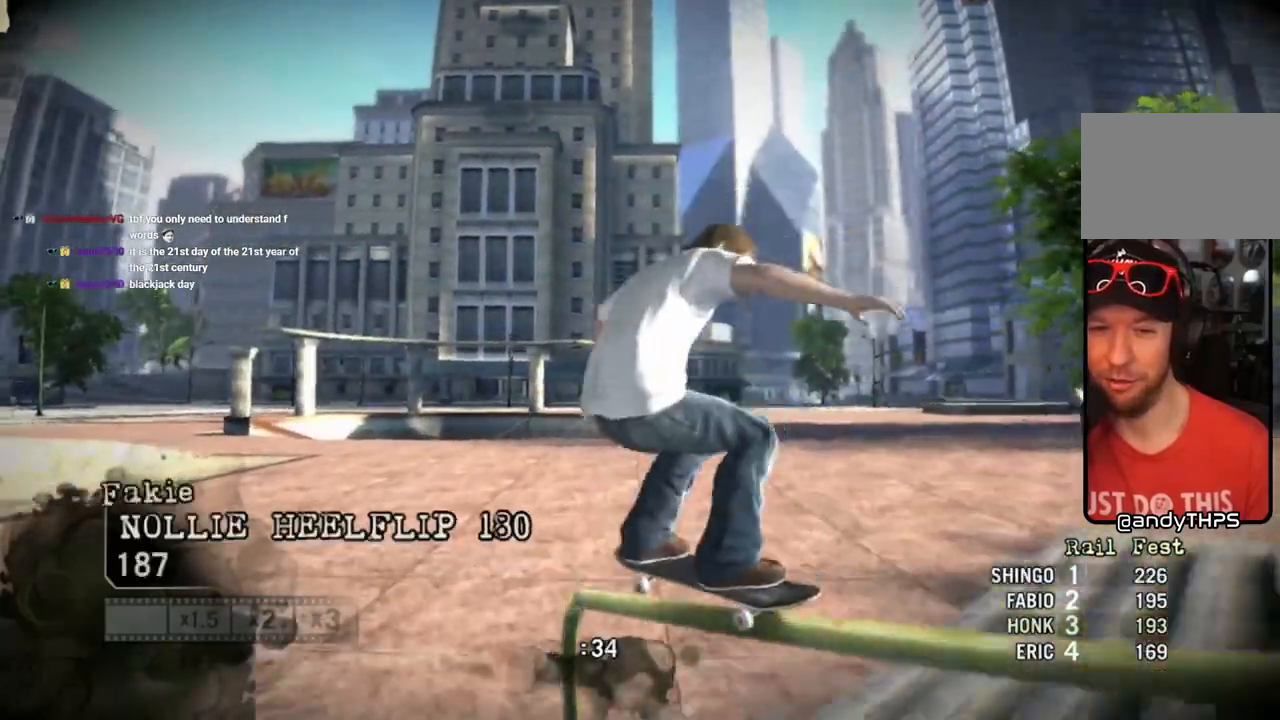
{"buttons": [], "left_stick": "center", "right_stick": "center", "events": []}
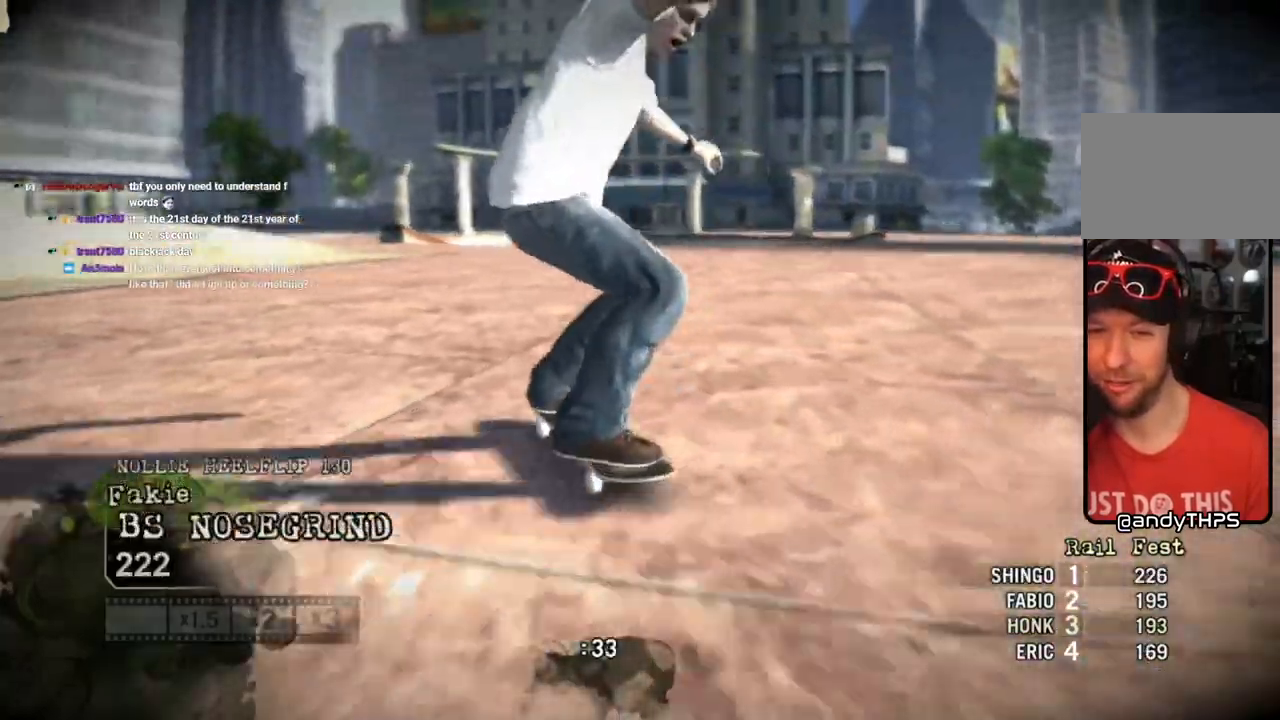
{"buttons": [], "left_stick": "left", "right_stick": "center", "events": [[167, "left_stick", "right"], [317, "left_stick", "center"], [417, "left_stick", "left"]]}
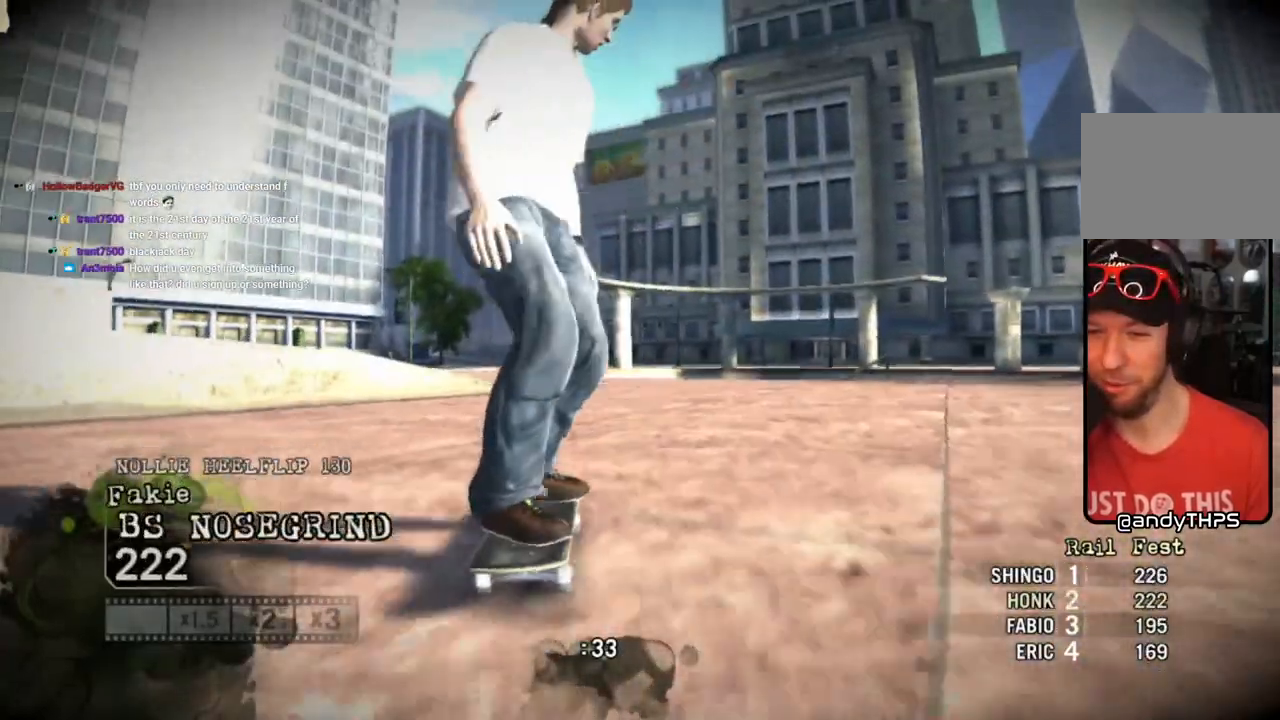
{"buttons": [], "left_stick": "down-left", "right_stick": "center", "events": [[250, "left_stick", "down-left"]]}
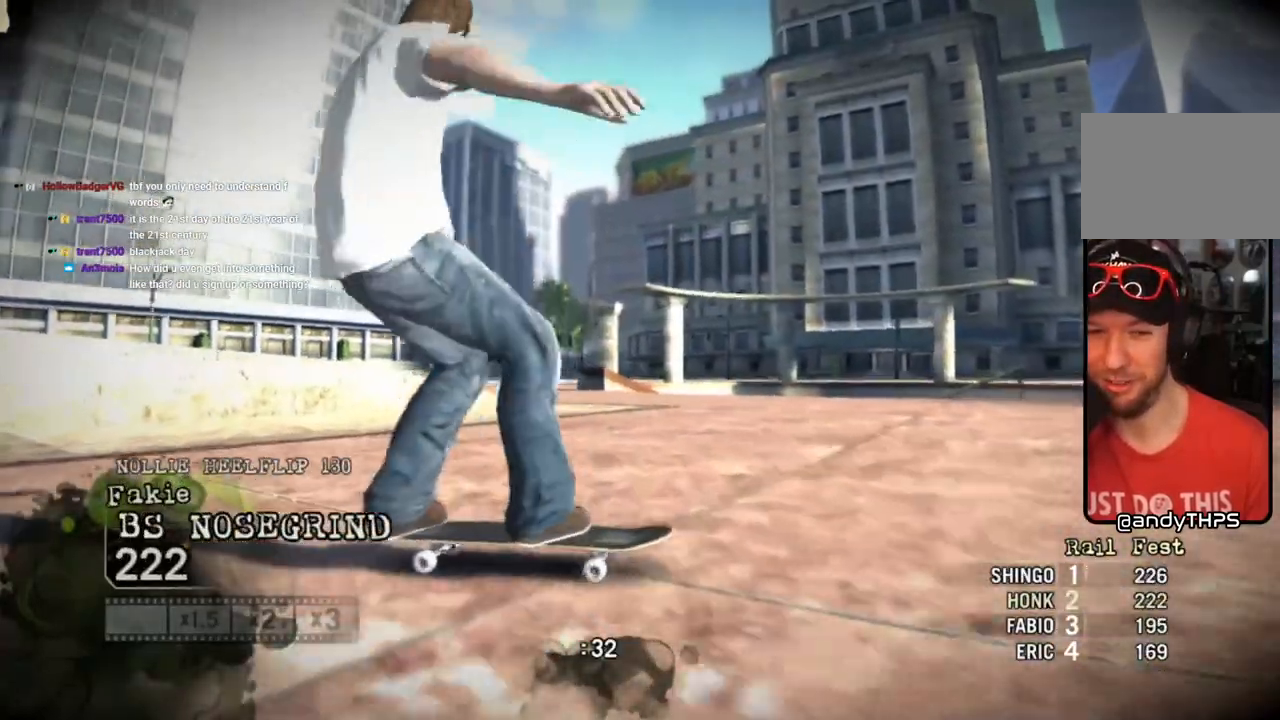
{"buttons": [], "left_stick": "left", "right_stick": "center", "events": [[33, "left_stick", "center"], [117, "left_stick", "down-left"], [200, "left_stick", "left"]]}
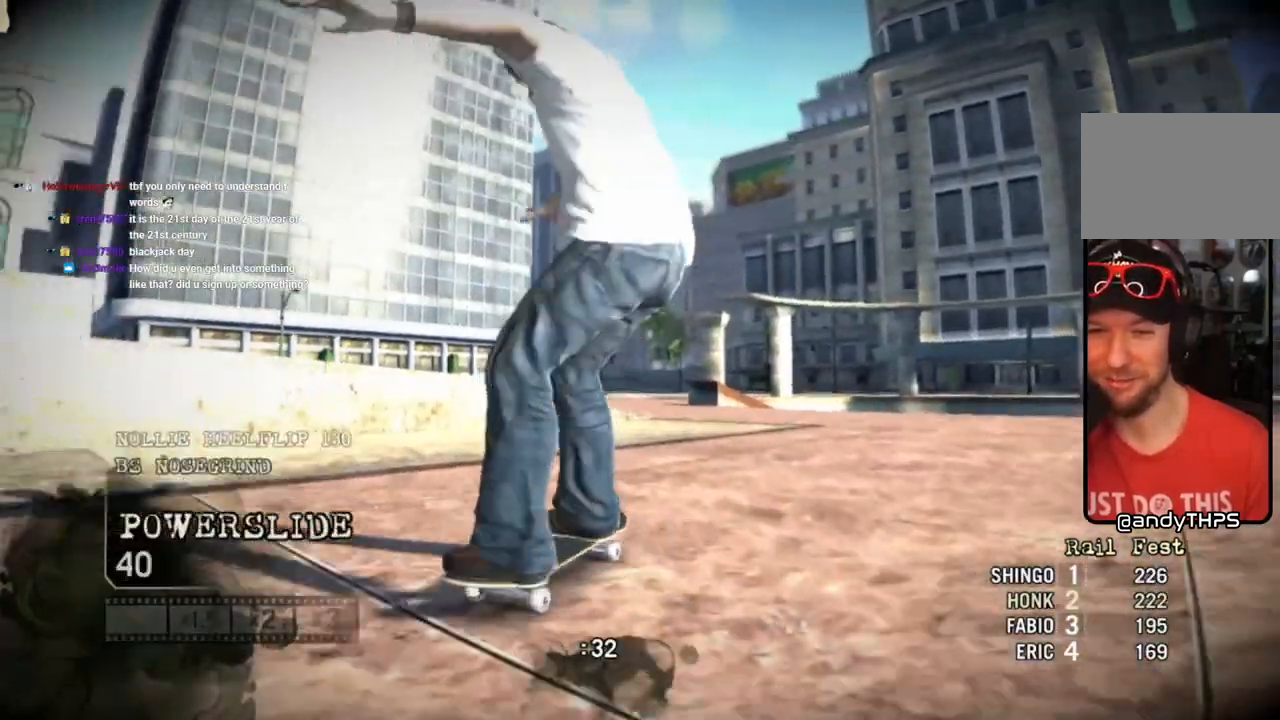
{"buttons": [], "left_stick": "left", "right_stick": "center", "events": []}
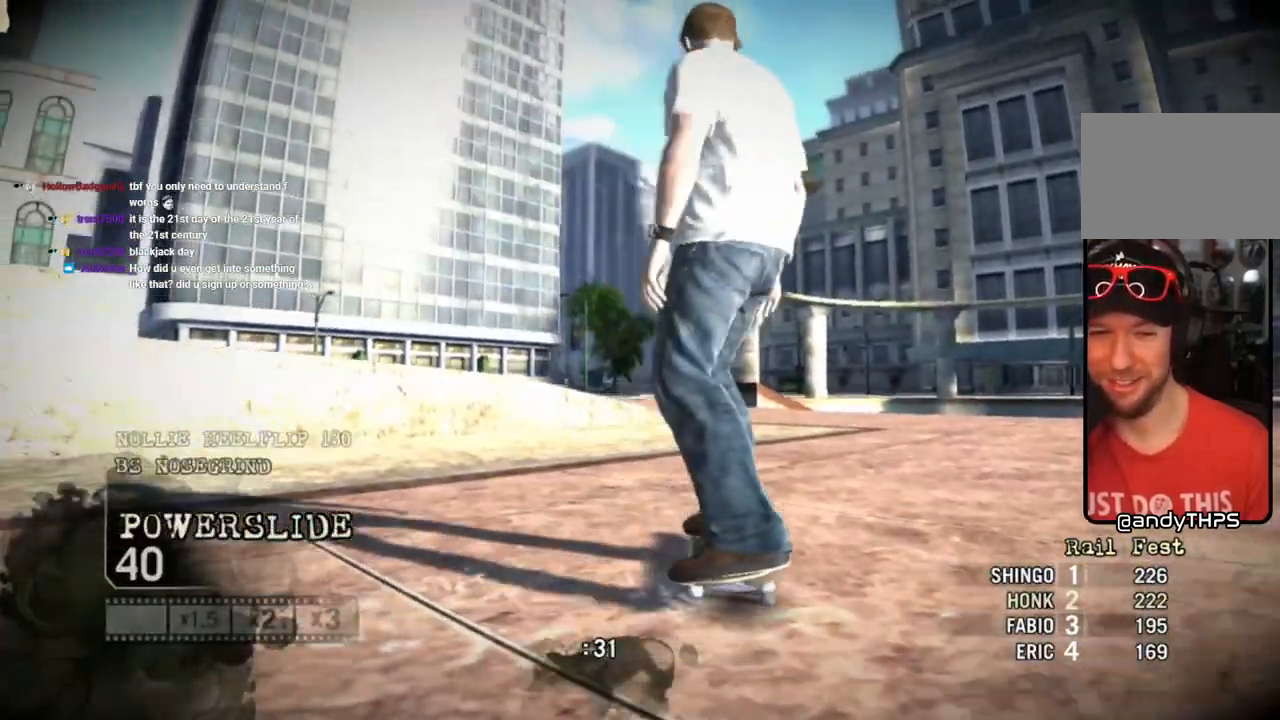
{"buttons": [], "left_stick": "left", "right_stick": "center", "events": []}
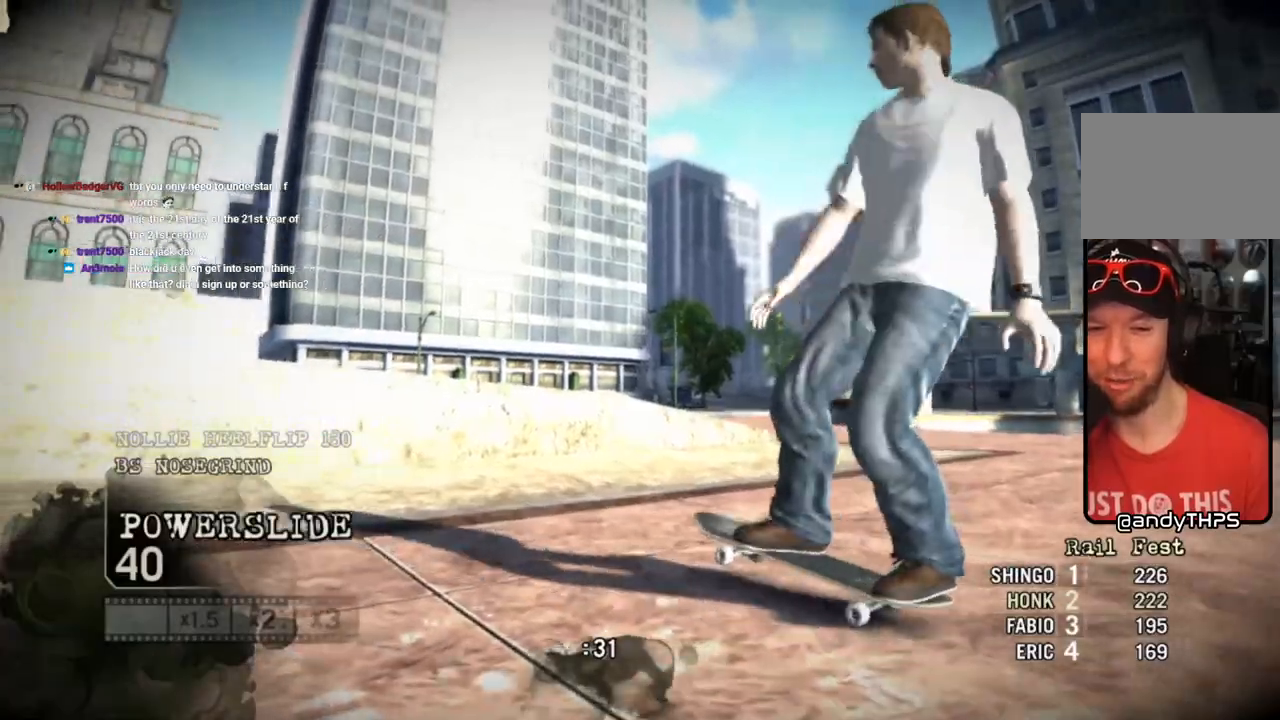
{"buttons": ["SQUARE"], "left_stick": "left", "right_stick": "center", "events": [[367, "SQUARE", "down"]]}
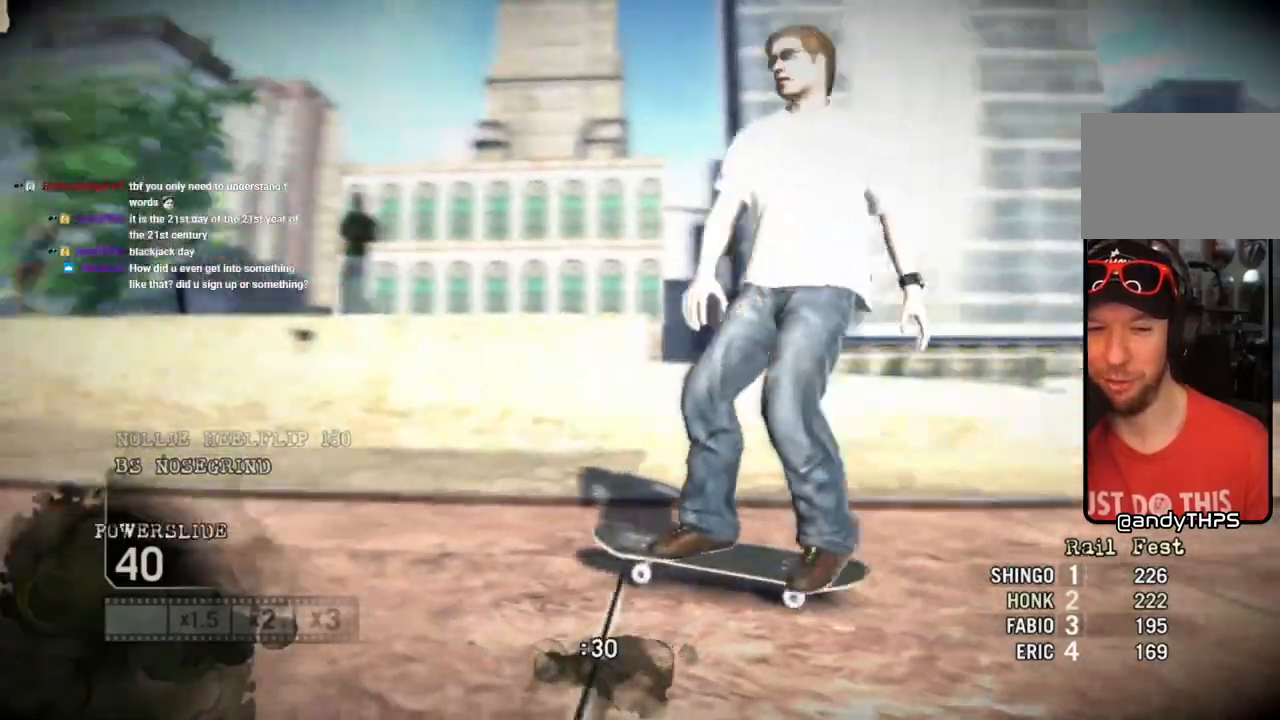
{"buttons": ["SQUARE"], "left_stick": "center", "right_stick": "center", "events": [[100, "left_stick", "center"]]}